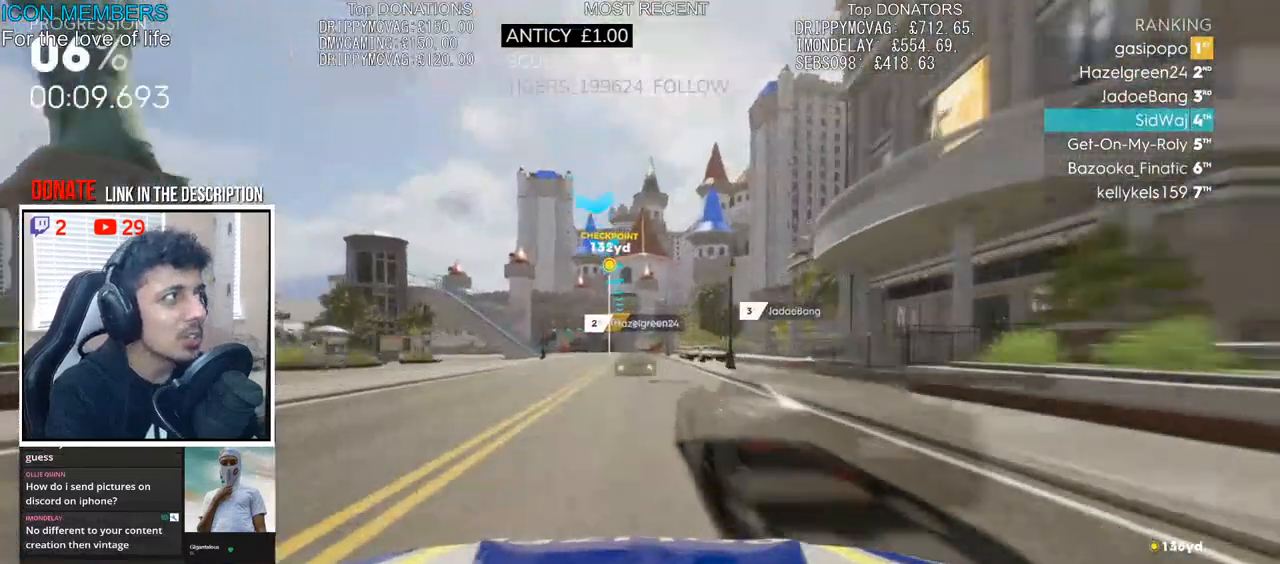
Gameplay with a controller (PlayStation layout); each line is a JSON object with the inputs held at the frame after it. "events" lists button and stick changes between this image and that frame as [ms after this image, input, new state], when the widget could be followed in between.
{"buttons": ["R2"], "left_stick": "center", "right_stick": "center", "events": [[100, "left_stick", "left"], [167, "left_stick", "center"], [300, "left_stick", "left"], [433, "left_stick", "center"]]}
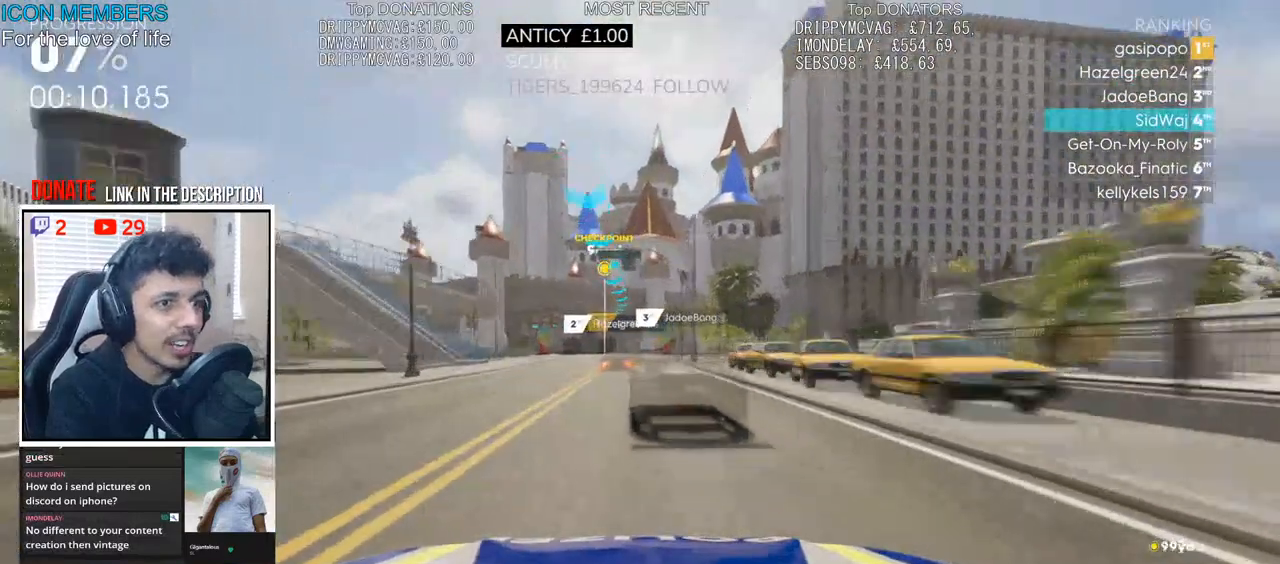
{"buttons": ["R2"], "left_stick": "left", "right_stick": "center", "events": [[50, "left_stick", "left"], [200, "left_stick", "center"], [283, "left_stick", "left"]]}
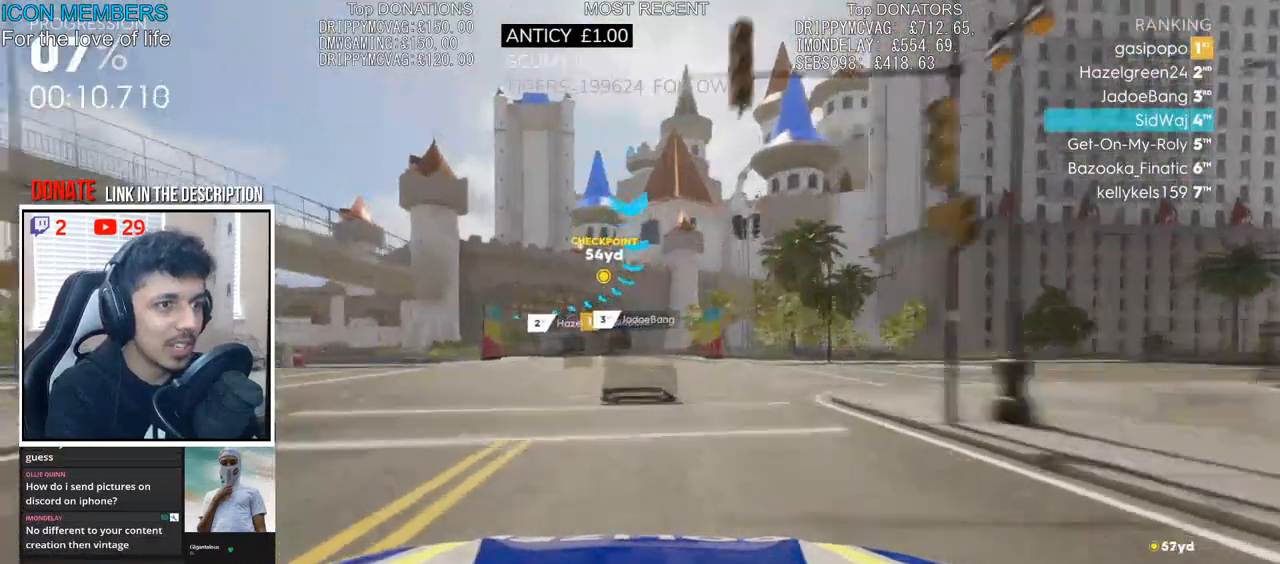
{"buttons": ["L2"], "left_stick": "left", "right_stick": "center", "events": [[67, "L2", "down"], [133, "R2", "up"], [200, "L2", "up"], [283, "L2", "down"], [383, "L2", "up"], [450, "L2", "down"]]}
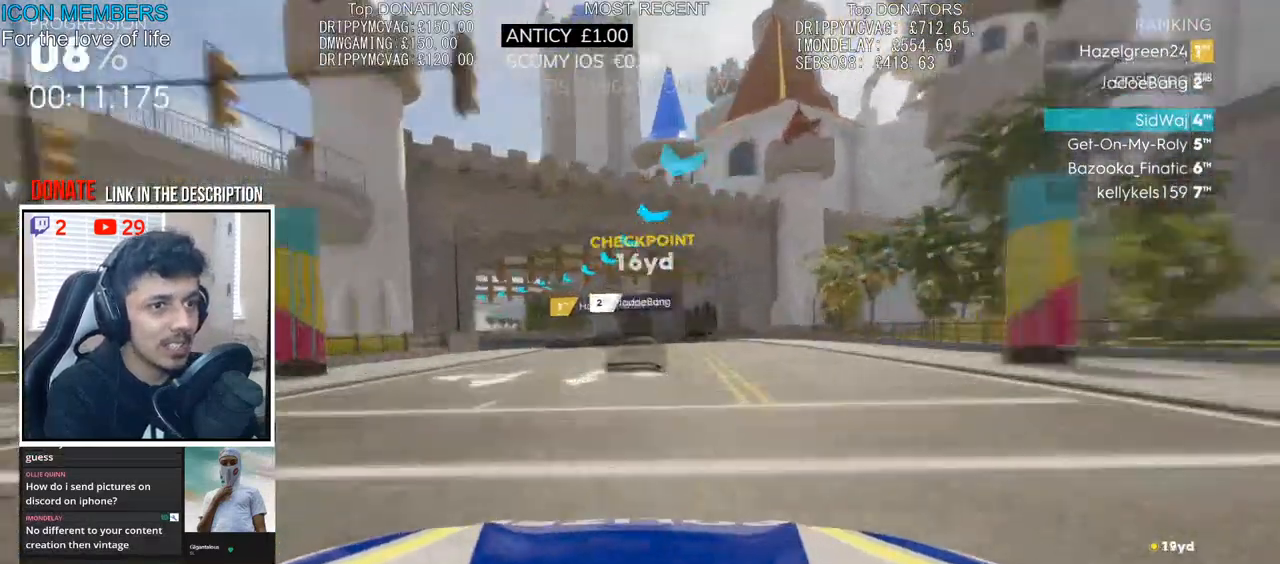
{"buttons": ["R2"], "left_stick": "left", "right_stick": "center", "events": [[50, "L2", "up"], [167, "R2", "down"]]}
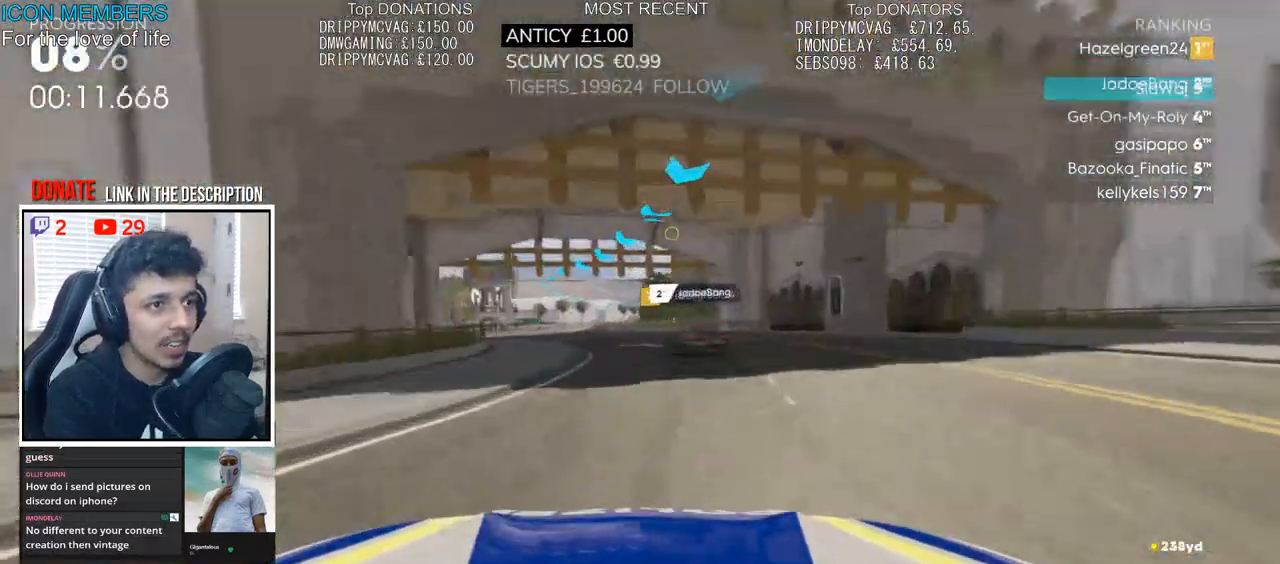
{"buttons": ["R2"], "left_stick": "center", "right_stick": "center", "events": [[200, "left_stick", "center"], [300, "left_stick", "left"], [467, "left_stick", "center"]]}
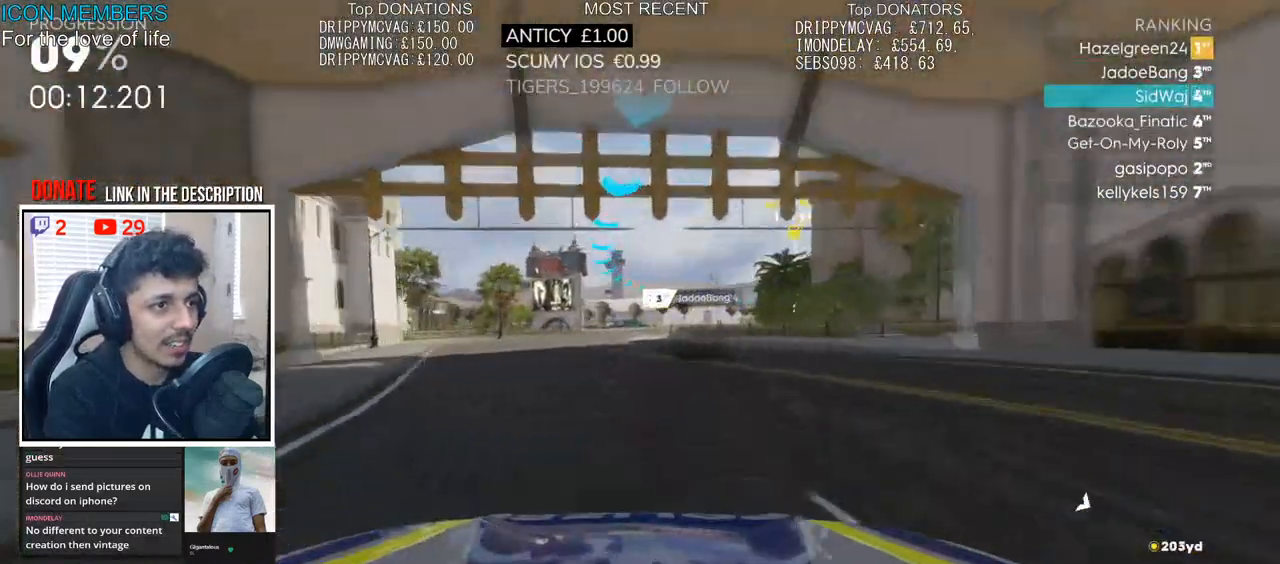
{"buttons": ["R2"], "left_stick": "right", "right_stick": "center", "events": [[183, "left_stick", "right"]]}
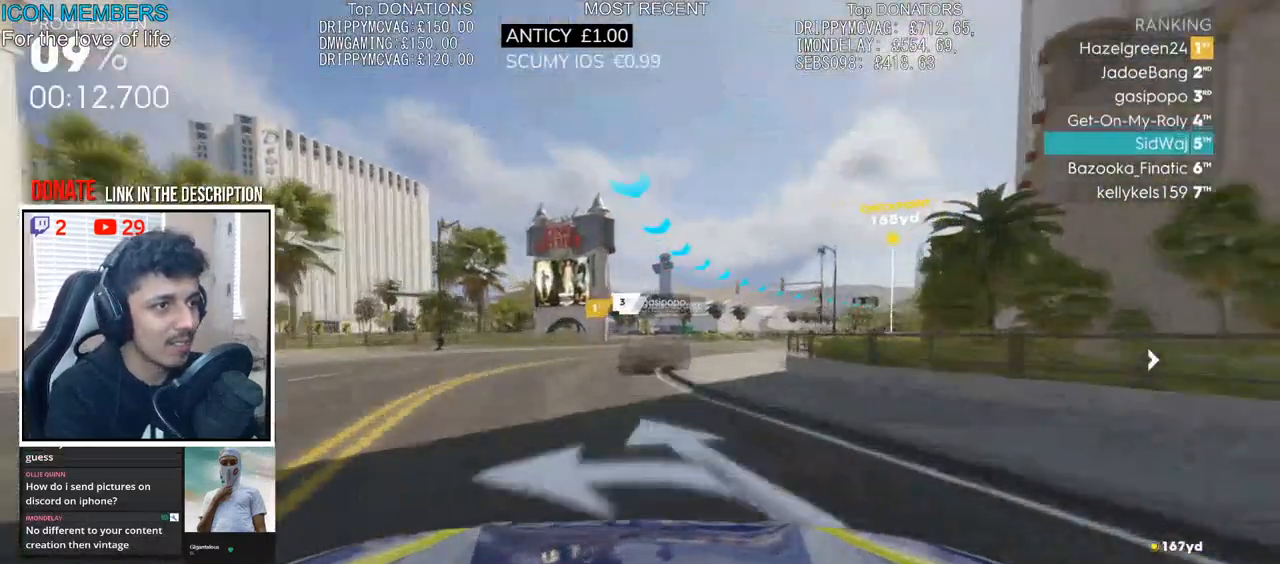
{"buttons": ["R2"], "left_stick": "right", "right_stick": "center", "events": []}
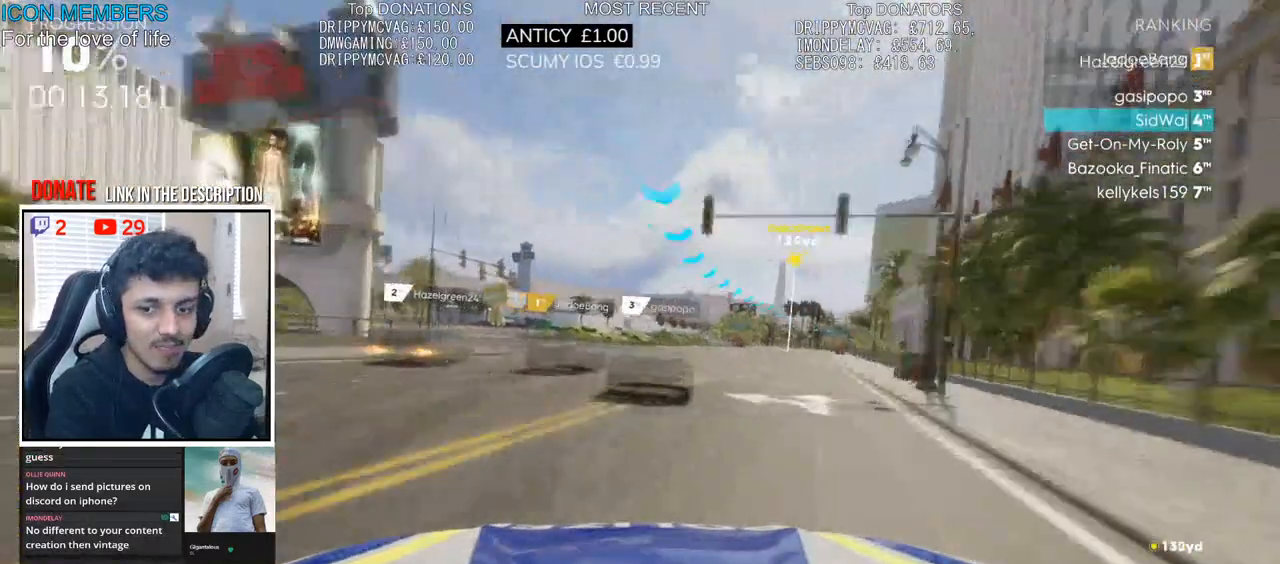
{"buttons": ["R2"], "left_stick": "right", "right_stick": "center", "events": [[317, "left_stick", "center"], [483, "left_stick", "right"]]}
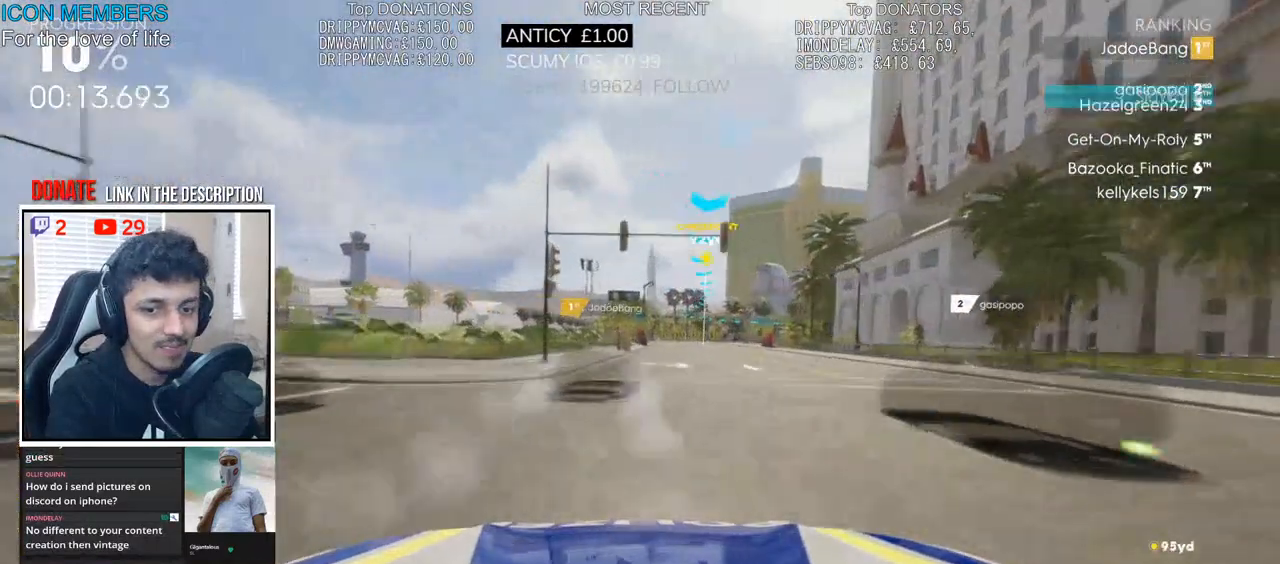
{"buttons": ["R2"], "left_stick": "right", "right_stick": "center", "events": [[117, "left_stick", "center"], [233, "left_stick", "right"]]}
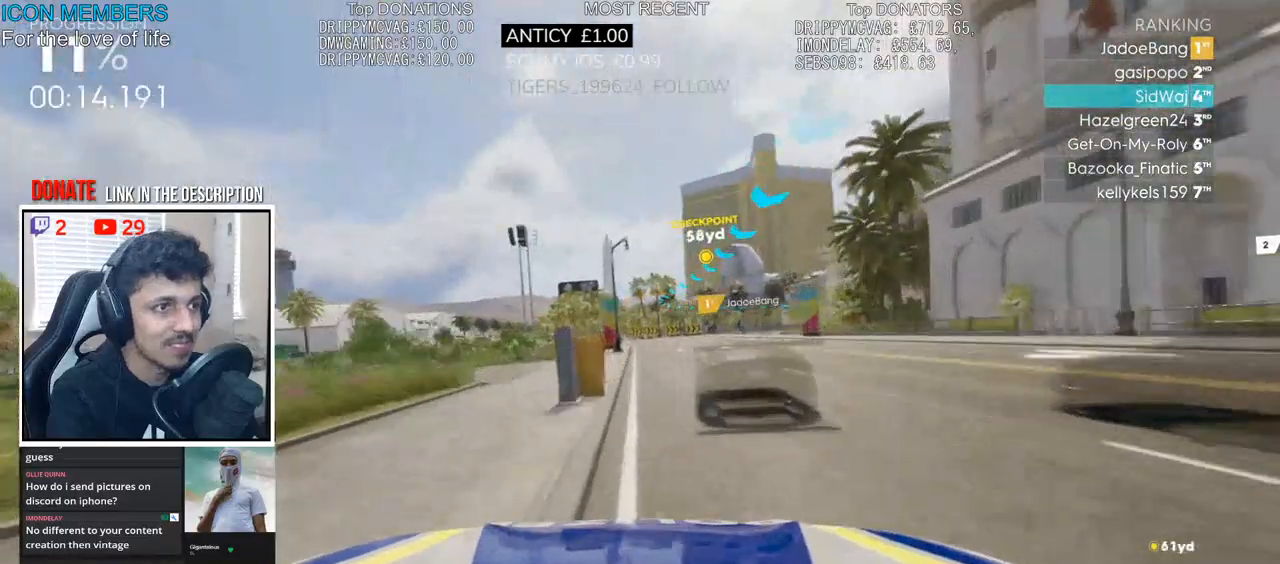
{"buttons": ["R2"], "left_stick": "right", "right_stick": "center", "events": []}
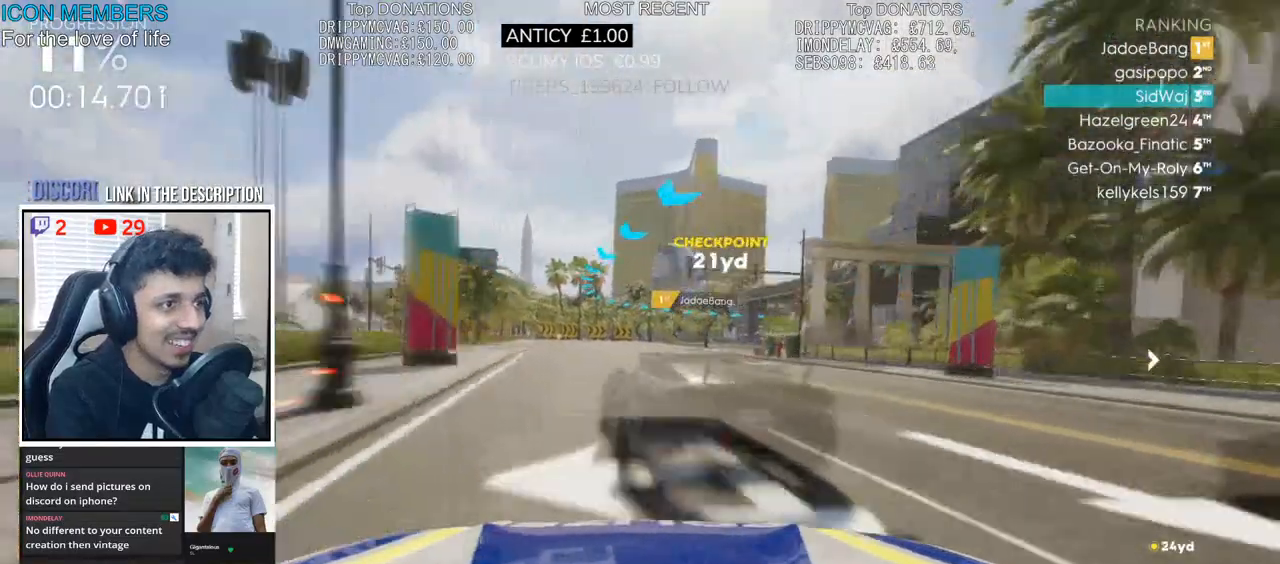
{"buttons": ["R2"], "left_stick": "center", "right_stick": "center", "events": [[17, "left_stick", "center"], [100, "left_stick", "right"], [200, "left_stick", "center"]]}
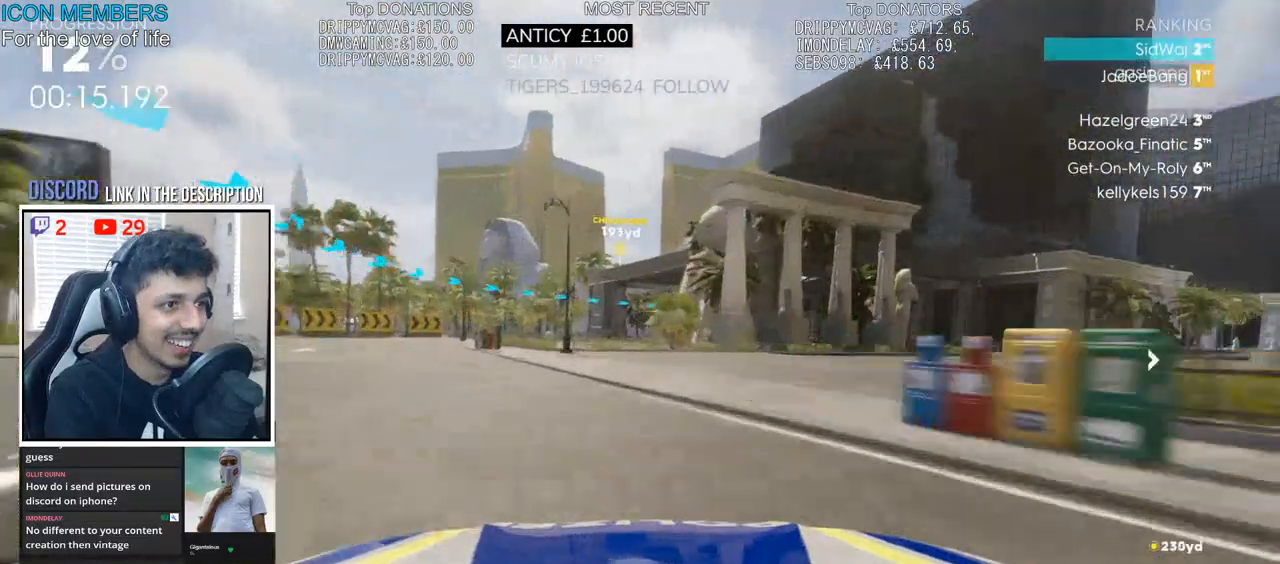
{"buttons": ["R2"], "left_stick": "right", "right_stick": "center", "events": [[300, "left_stick", "right"]]}
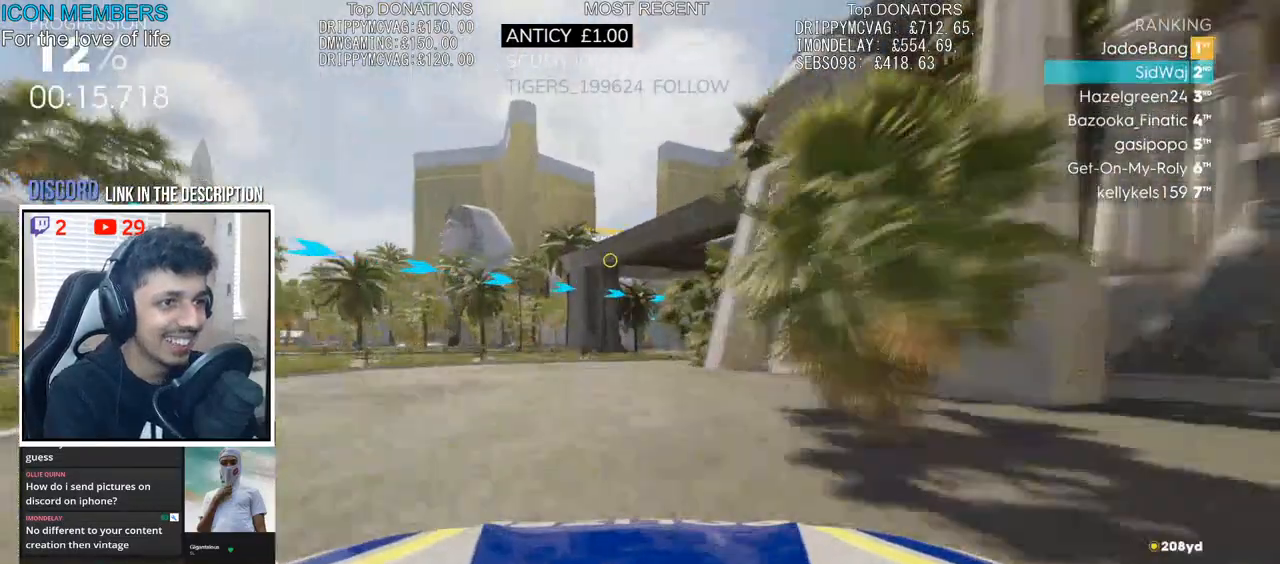
{"buttons": ["R2"], "left_stick": "left", "right_stick": "center", "events": [[83, "left_stick", "center"], [350, "left_stick", "left"]]}
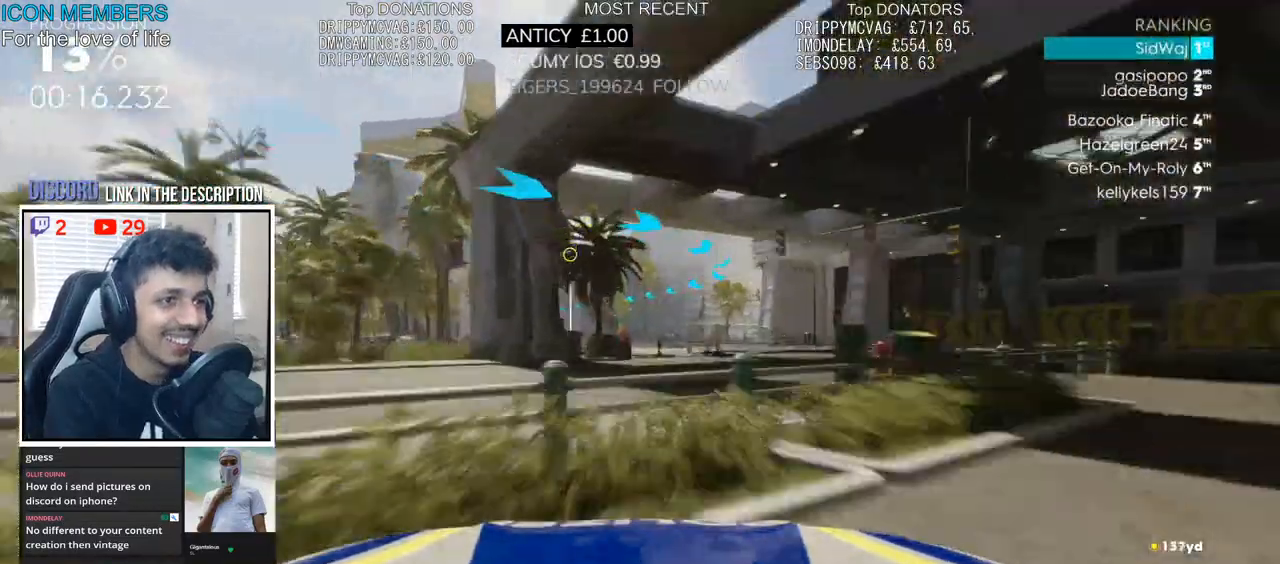
{"buttons": ["R2"], "left_stick": "left", "right_stick": "center", "events": [[17, "left_stick", "center"], [100, "left_stick", "left"]]}
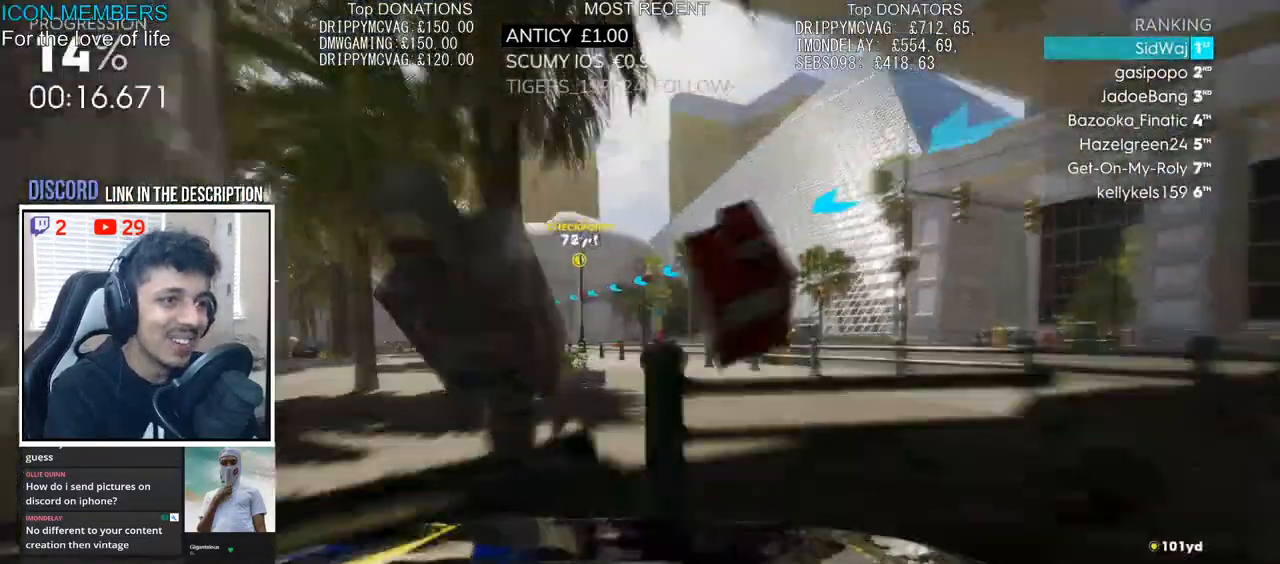
{"buttons": ["R2"], "left_stick": "center", "right_stick": "center", "events": [[433, "left_stick", "center"]]}
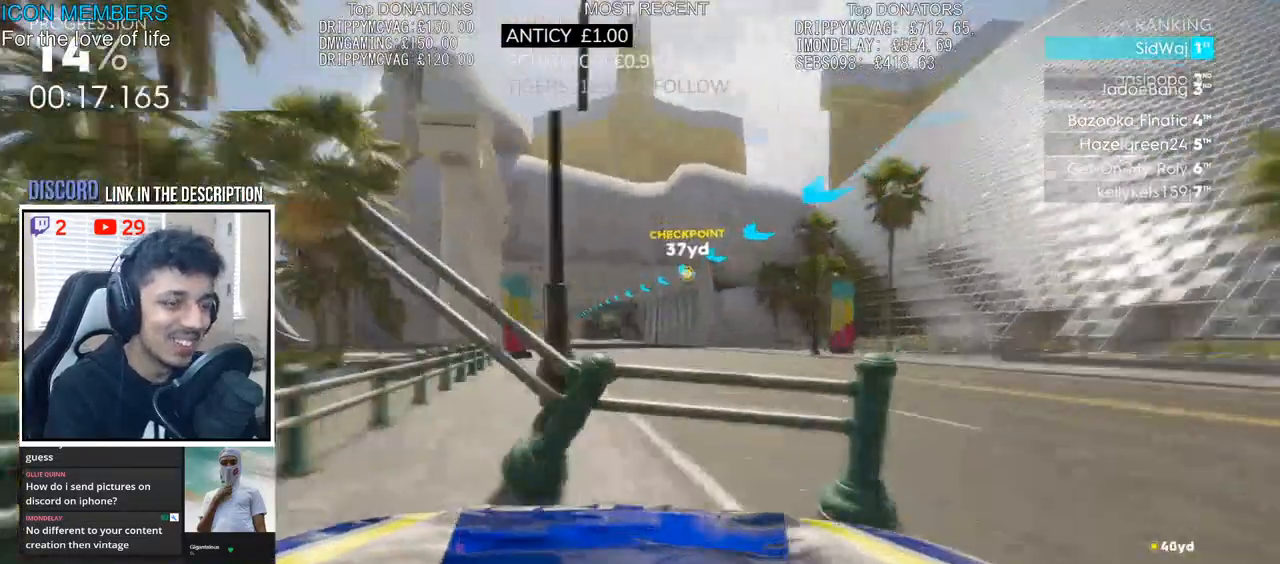
{"buttons": ["R2"], "left_stick": "center", "right_stick": "center", "events": [[183, "left_stick", "left"], [333, "left_stick", "center"], [383, "left_stick", "right"], [483, "left_stick", "center"]]}
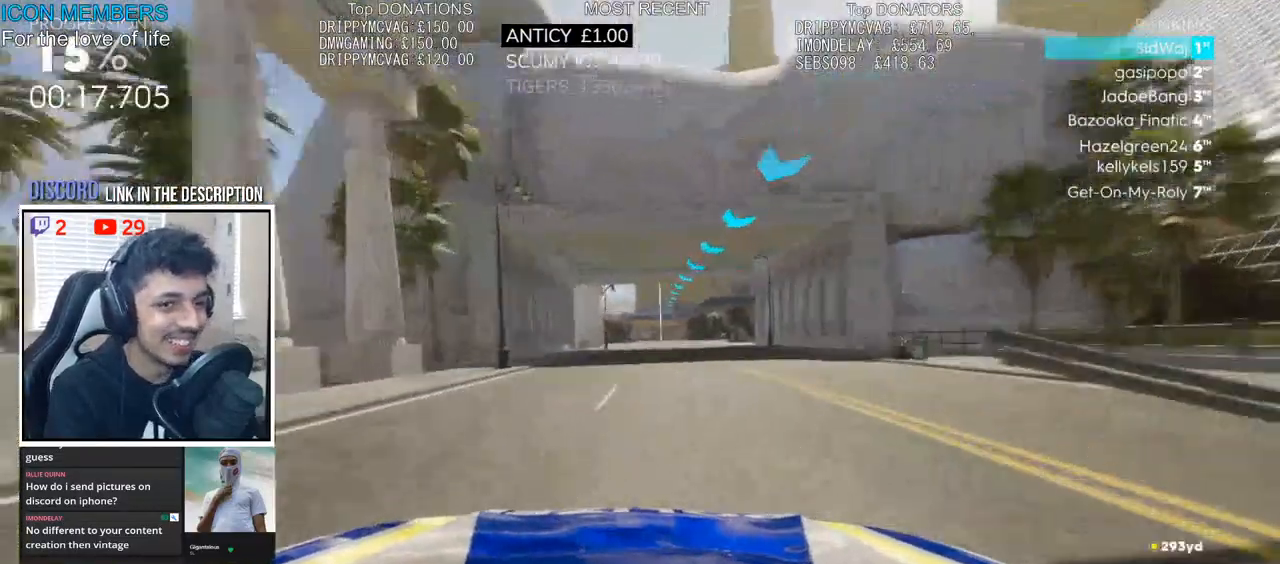
{"buttons": ["CROSS", "R2"], "left_stick": "left", "right_stick": "center", "events": [[33, "left_stick", "left"], [183, "left_stick", "center"], [217, "CROSS", "down"], [300, "left_stick", "left"]]}
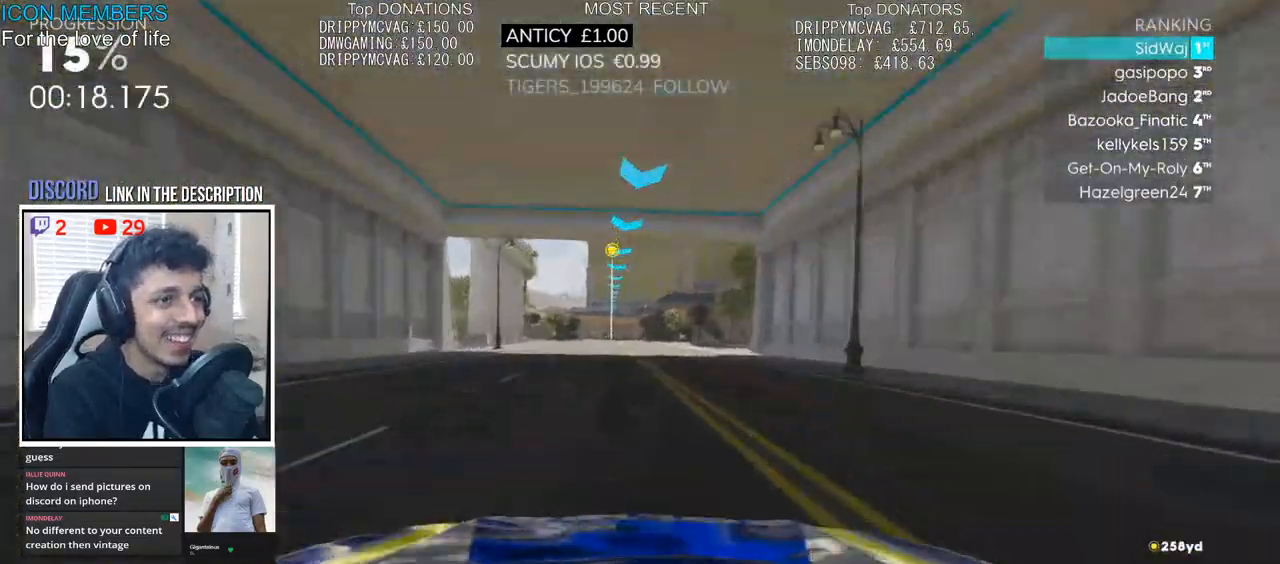
{"buttons": ["CROSS", "R2"], "left_stick": "left", "right_stick": "center", "events": [[17, "left_stick", "center"], [367, "left_stick", "left"]]}
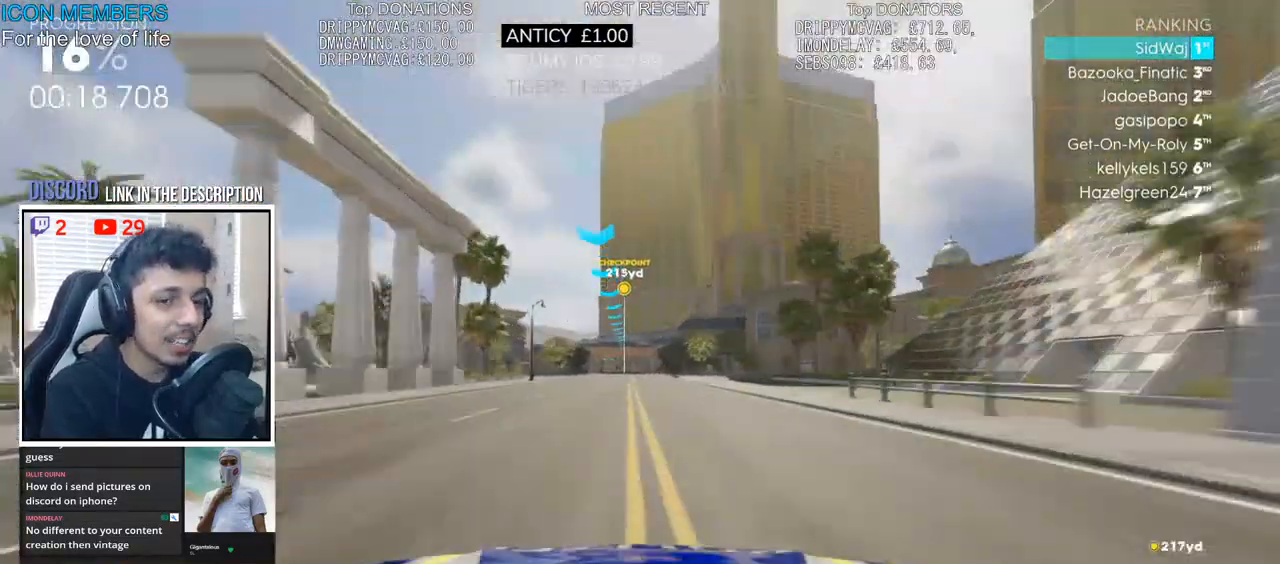
{"buttons": ["R2"], "left_stick": "right", "right_stick": "center", "events": [[33, "left_stick", "center"], [183, "left_stick", "left"], [283, "CROSS", "up"], [317, "left_stick", "center"], [450, "left_stick", "right"]]}
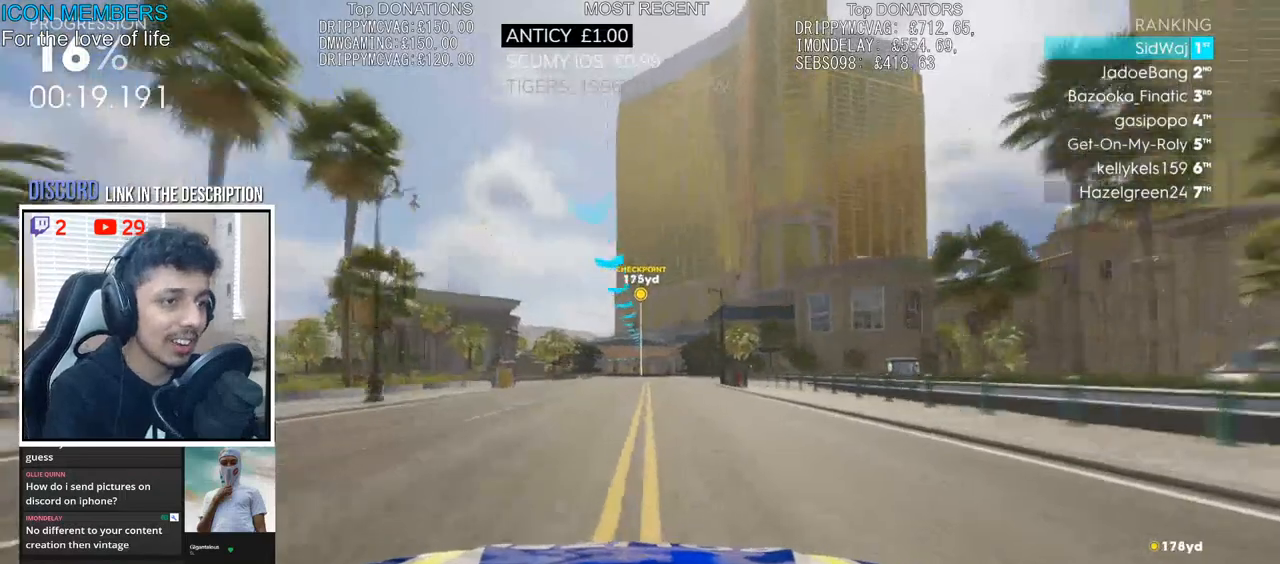
{"buttons": ["R2"], "left_stick": "center", "right_stick": "center", "events": [[133, "left_stick", "center"], [317, "left_stick", "right"], [450, "left_stick", "center"]]}
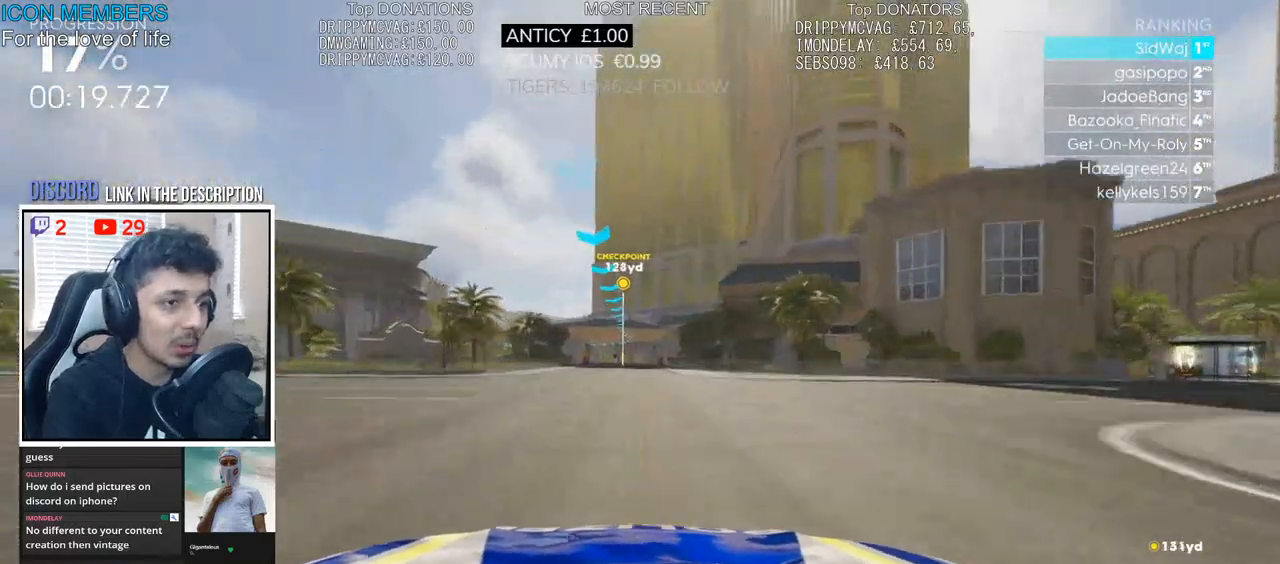
{"buttons": ["R2"], "left_stick": "center", "right_stick": "center", "events": [[217, "left_stick", "right"], [317, "left_stick", "center"]]}
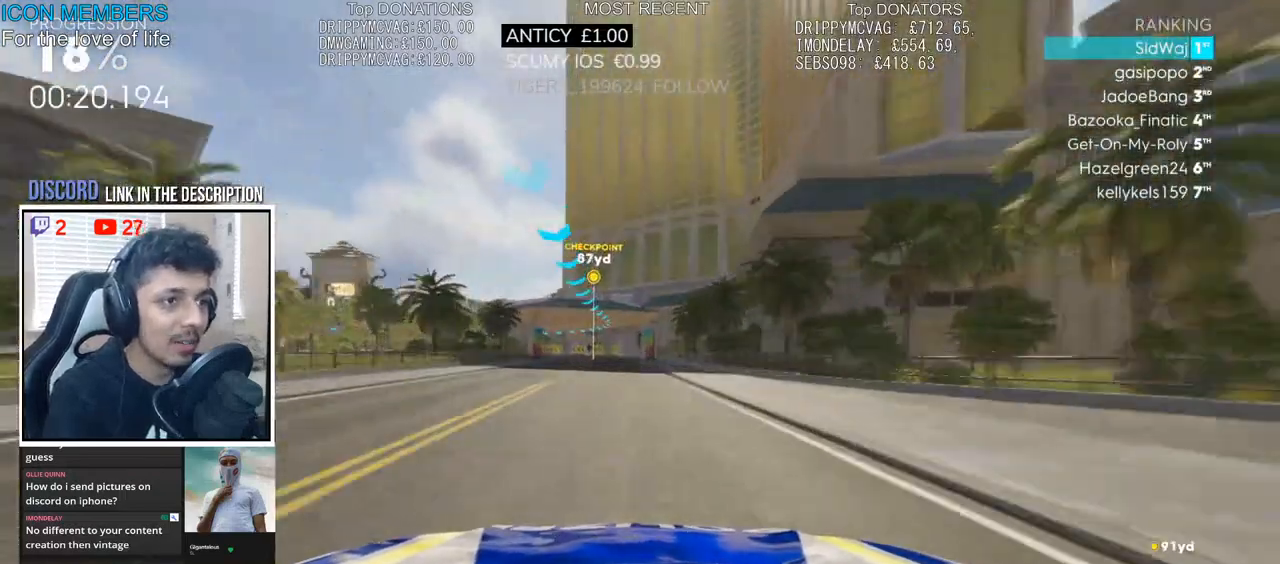
{"buttons": ["L2"], "left_stick": "center", "right_stick": "center", "events": [[283, "L2", "down"], [350, "R2", "up"]]}
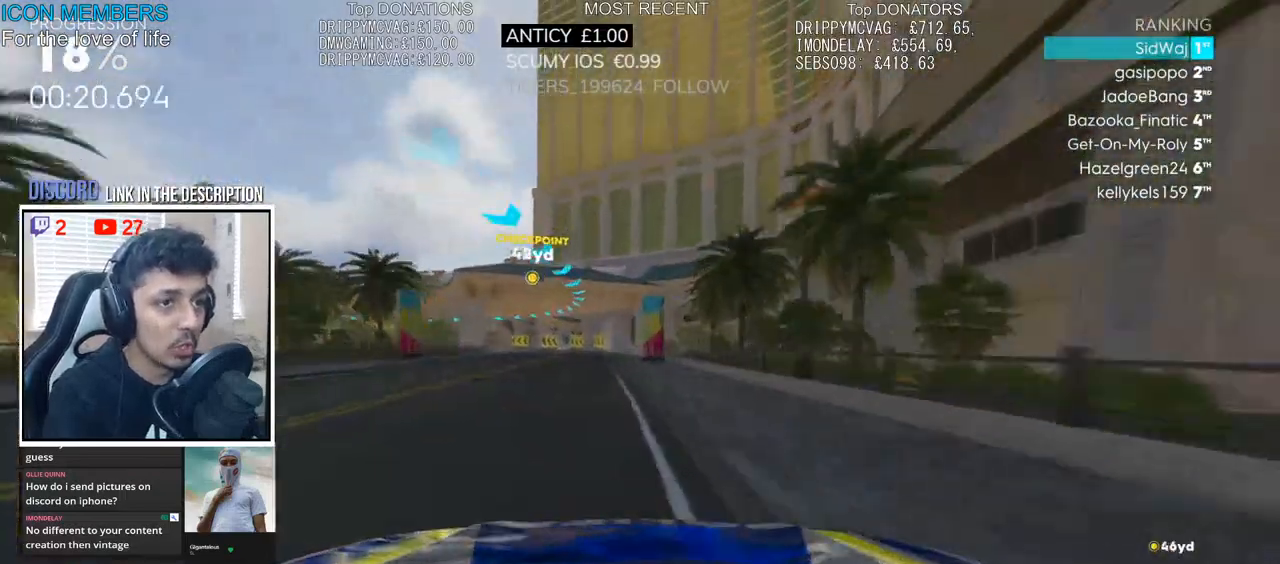
{"buttons": [], "left_stick": "left", "right_stick": "center", "events": [[33, "left_stick", "left"], [267, "L2", "up"], [367, "L2", "down"], [467, "L2", "up"]]}
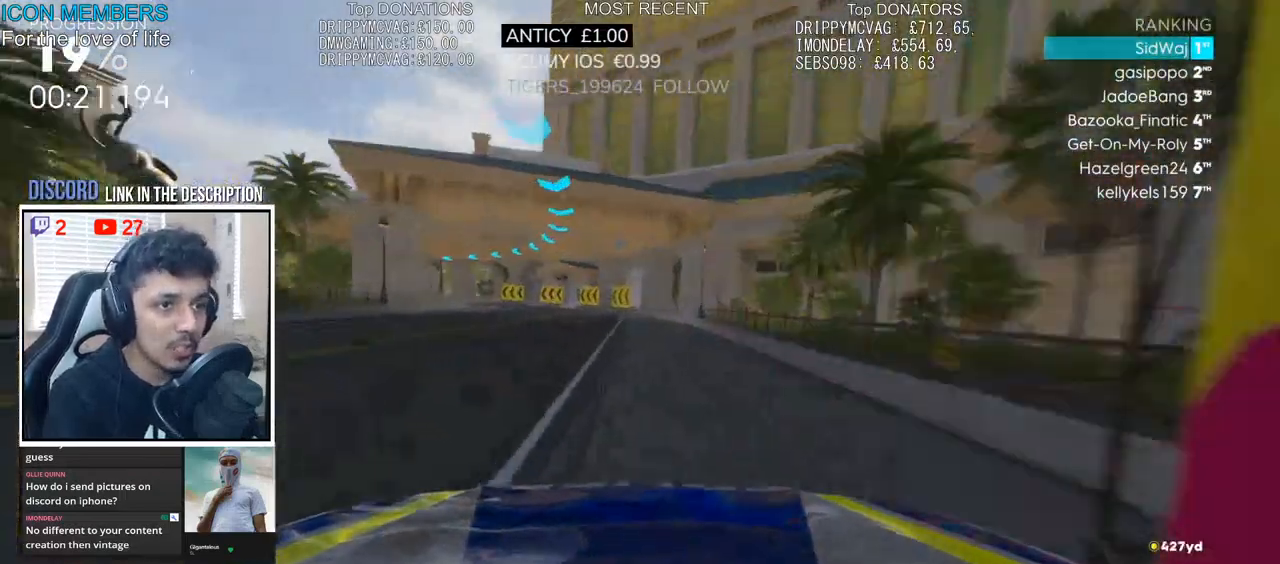
{"buttons": ["L2"], "left_stick": "center", "right_stick": "center", "events": [[33, "R2", "down"], [433, "R2", "up"], [467, "L2", "down"], [467, "left_stick", "center"]]}
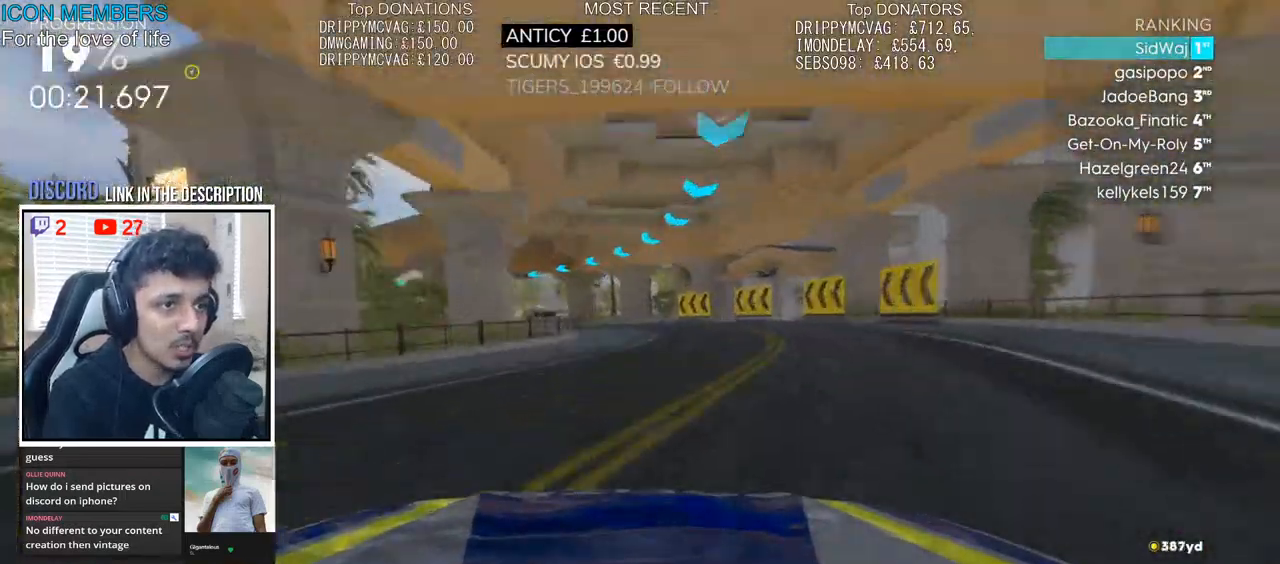
{"buttons": [], "left_stick": "left", "right_stick": "center", "events": [[67, "L2", "up"], [83, "left_stick", "left"], [167, "R2", "down"], [200, "L2", "down"], [350, "L2", "up"], [350, "R2", "up"]]}
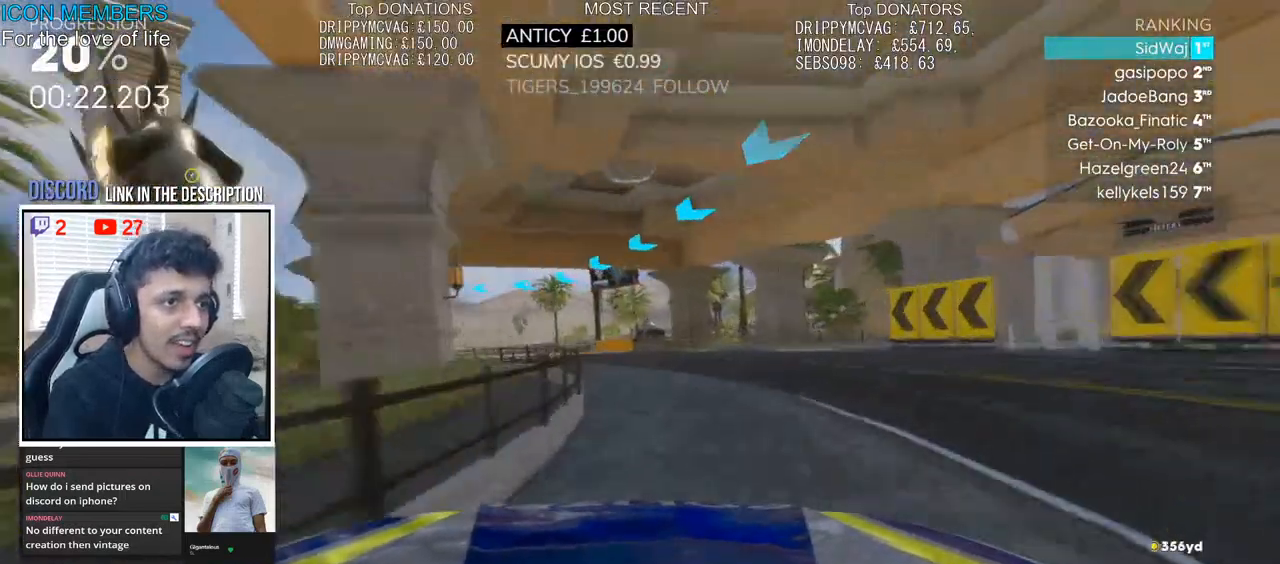
{"buttons": ["R2"], "left_stick": "left", "right_stick": "center", "events": [[200, "R2", "down"]]}
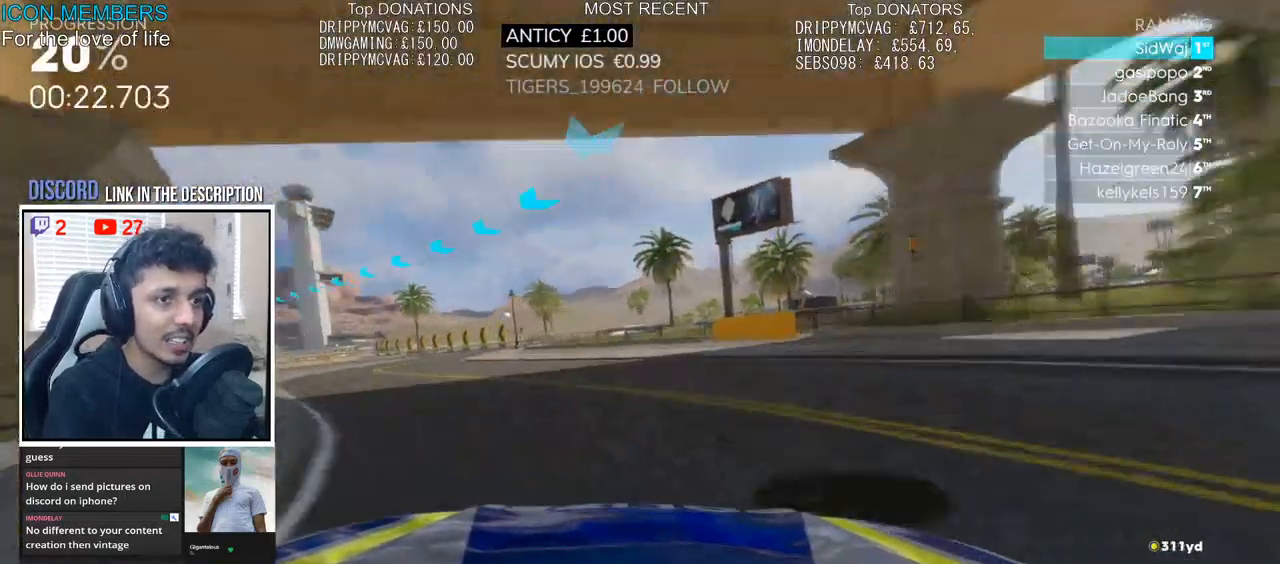
{"buttons": ["R2"], "left_stick": "left", "right_stick": "center", "events": [[67, "left_stick", "center"], [183, "left_stick", "left"]]}
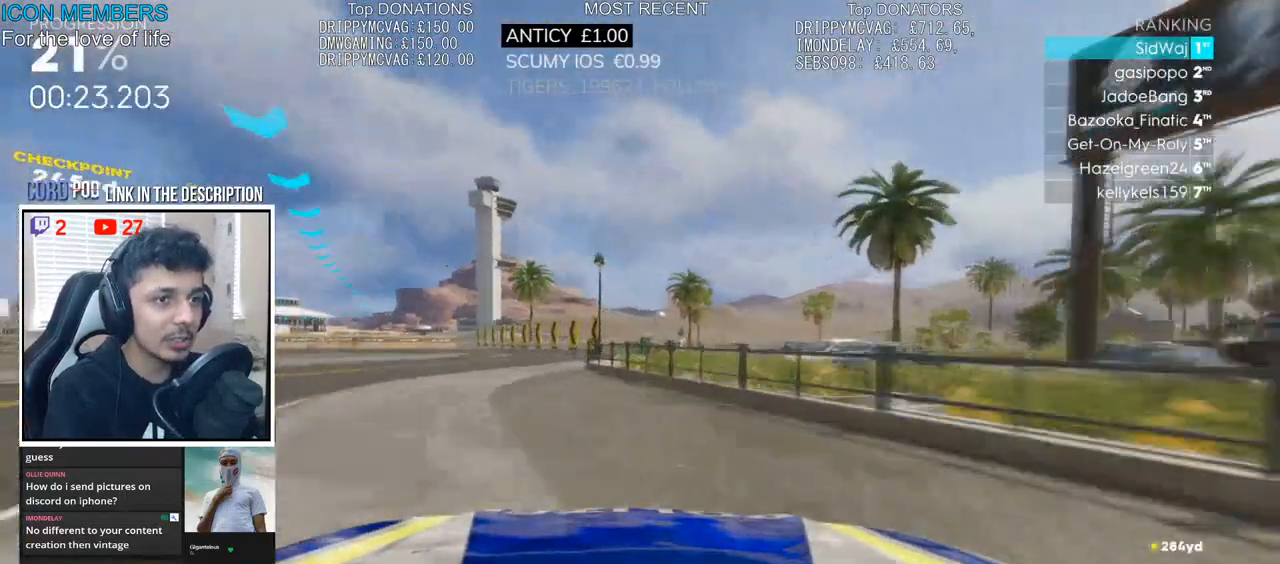
{"buttons": ["R2"], "left_stick": "center", "right_stick": "center", "events": [[17, "left_stick", "center"], [233, "left_stick", "right"], [467, "left_stick", "center"]]}
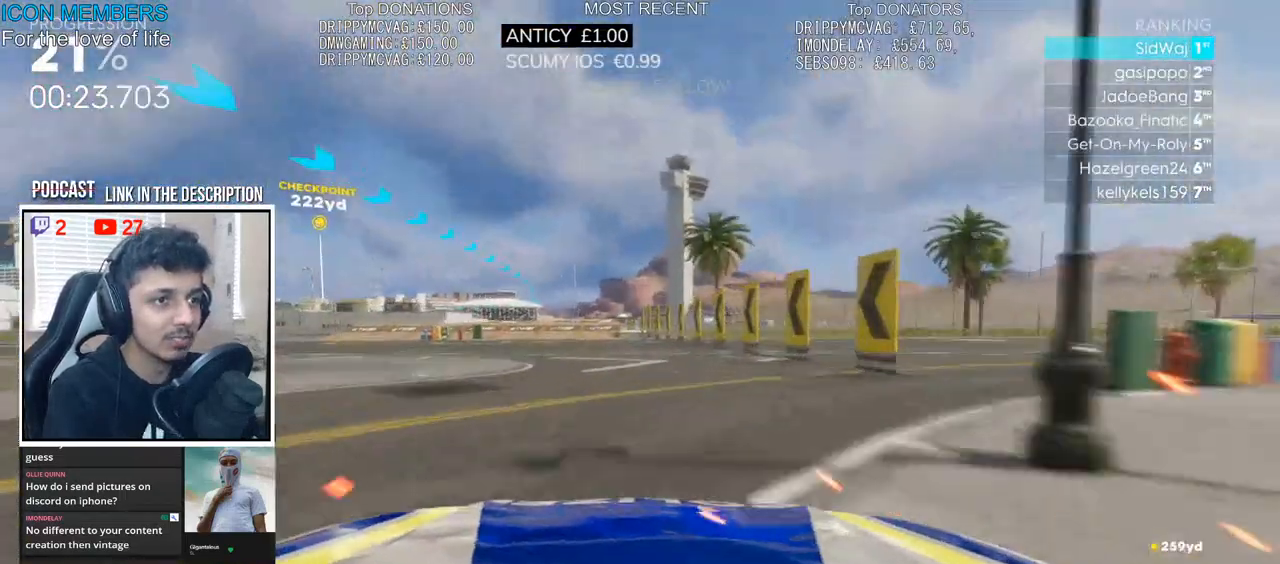
{"buttons": ["CROSS", "R2"], "left_stick": "center", "right_stick": "center", "events": [[50, "CROSS", "down"], [350, "left_stick", "left"], [400, "left_stick", "center"]]}
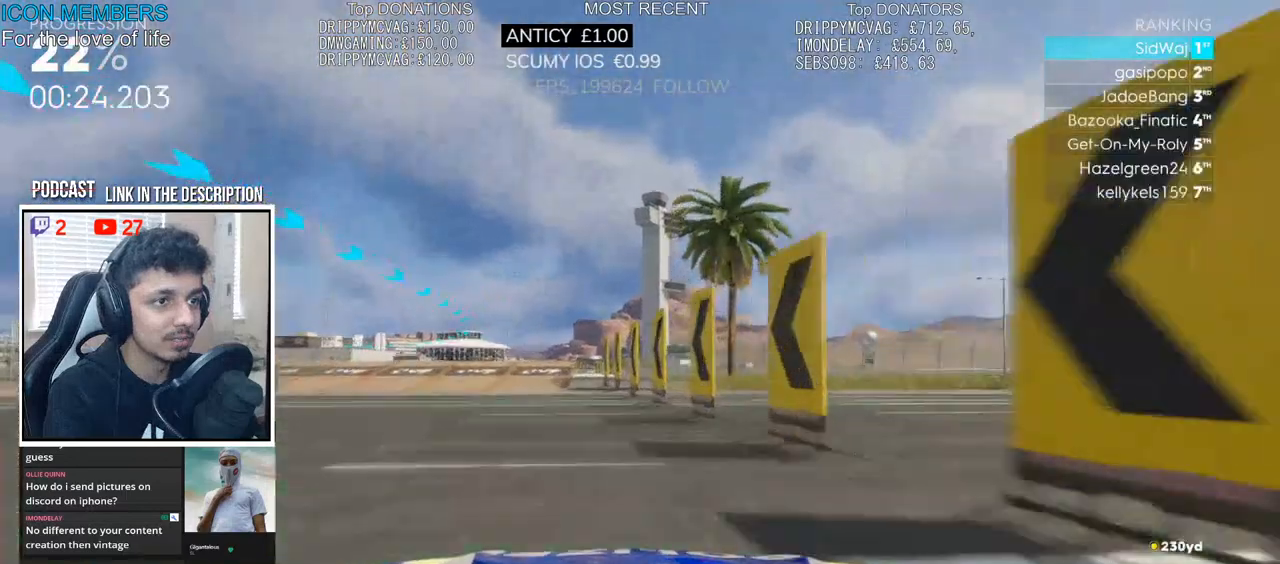
{"buttons": ["R2"], "left_stick": "left", "right_stick": "center", "events": [[50, "left_stick", "left"], [200, "left_stick", "center"], [217, "CROSS", "up"], [300, "left_stick", "left"]]}